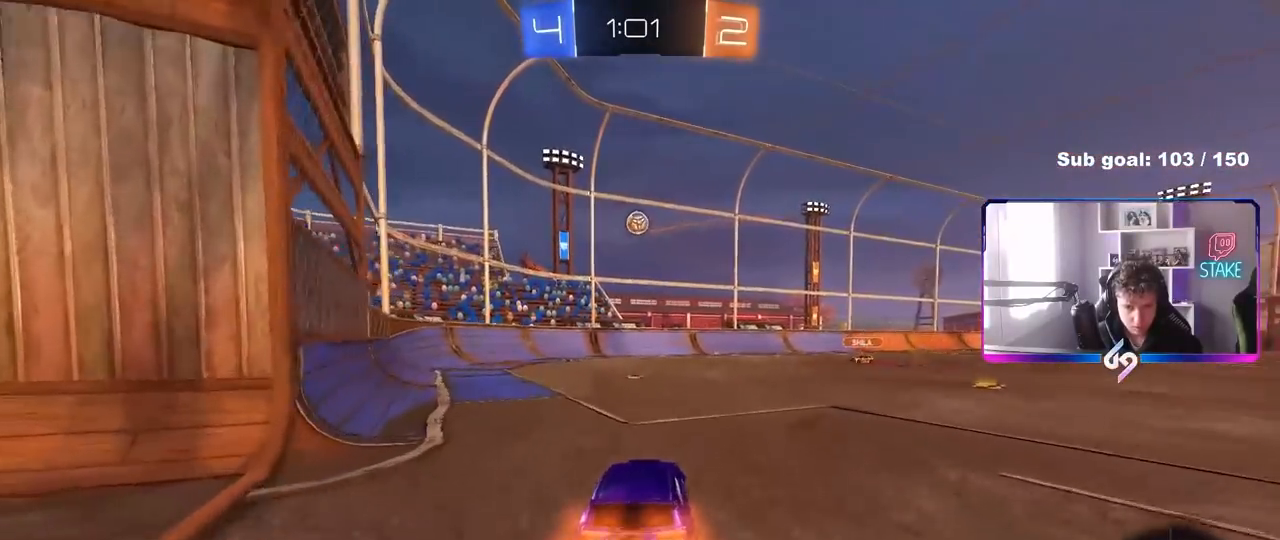
Gameplay with keyboard and mouse; each line is a JSON object with the keys and mouse buttons held at the frame after it. "events" lists presses ("down") and releases ("up") of "1", "2", "3", "4", "5", "a", "alt", "c", "caps_lock", "ctrl", "d", "e", "f", "g", "q", "r", "s", "shift", "space", "t", "tab", "v", "w", "x", "z", "mouse_left", "mouse_wheel" and "mouse_right" between this image and that frame as [ms after this image, input, new state], when the widget could be followed in between. "mouse_left", "mouse_wheel", "mouse_right" = the "left", "wheel", "right" buttons of the "mouse" list. No other keys are recorded. "wheel" means that the mouse wheel is clicked or scrolled. "mouse_move" is the direction in which the mouse moves at that frame (one of eight, or "still"), when it could be read.
{"keys": [], "mouse": ["left"], "mouse_move": "still", "events": [[33, "s", "down"], [33, "shift", "down"], [67, "a", "up"], [117, "s", "up"], [117, "shift", "up"], [267, "shift", "down"], [300, "a", "down"], [300, "s", "down"], [350, "a", "up"], [350, "mouse_right", "up"], [350, "s", "up"], [350, "shift", "up"]]}
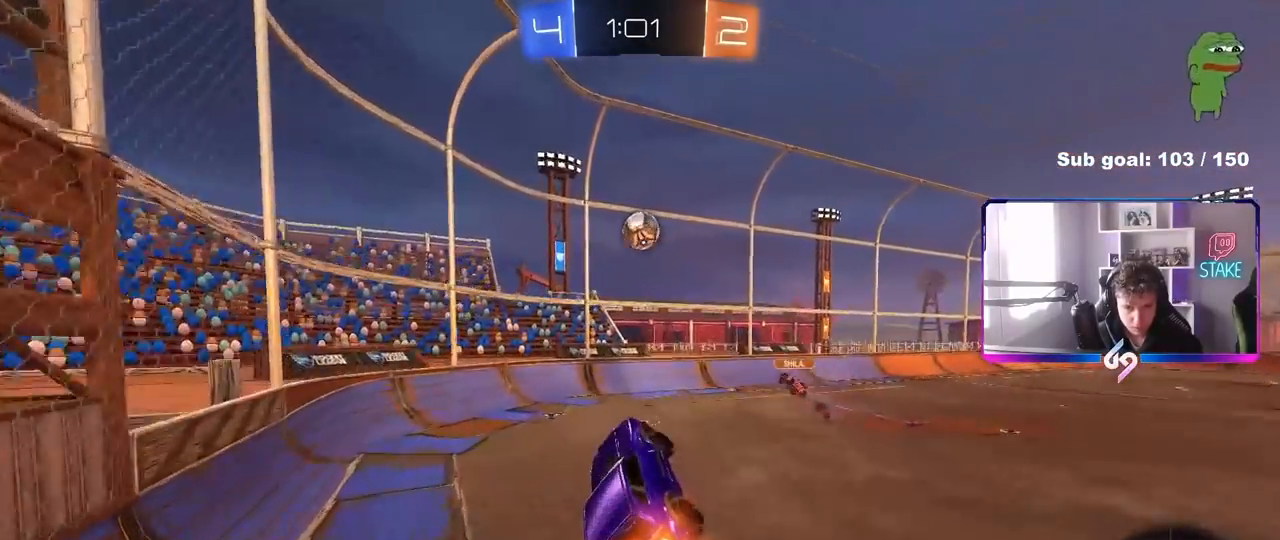
{"keys": ["d", "shift", "w"], "mouse": ["left"], "mouse_move": "still", "events": [[83, "d", "down"], [83, "w", "down"], [183, "d", "up"], [283, "d", "down"], [283, "w", "up"], [317, "w", "down"], [467, "shift", "down"]]}
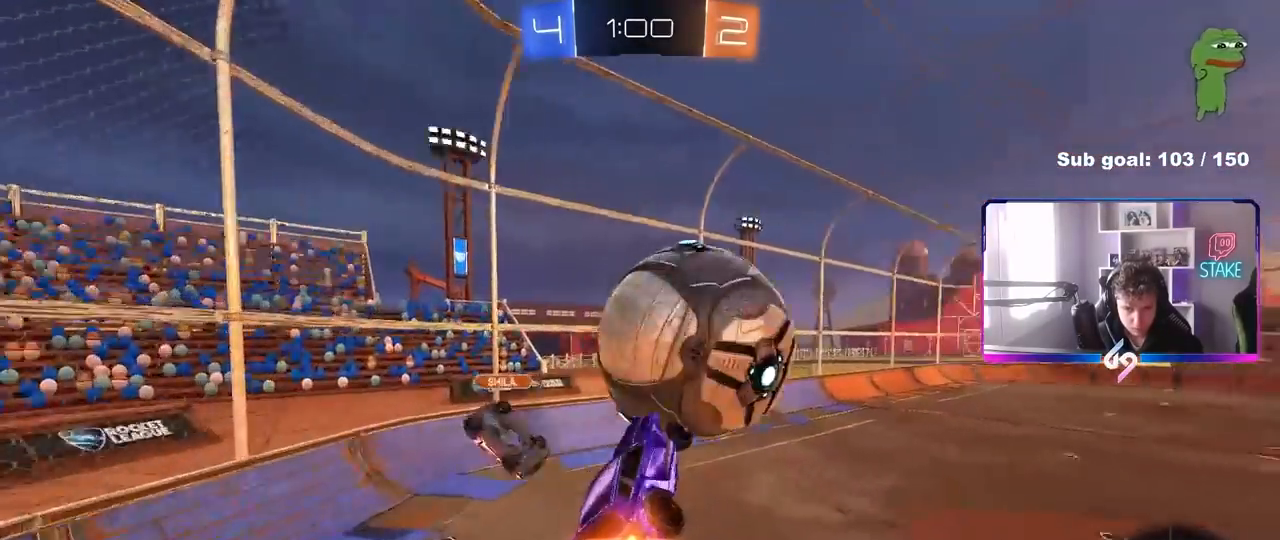
{"keys": ["a", "s"], "mouse": [], "mouse_move": "still", "events": [[150, "mouse_left", "up"], [250, "shift", "up"], [300, "d", "up"], [300, "w", "up"], [383, "a", "down"], [483, "s", "down"]]}
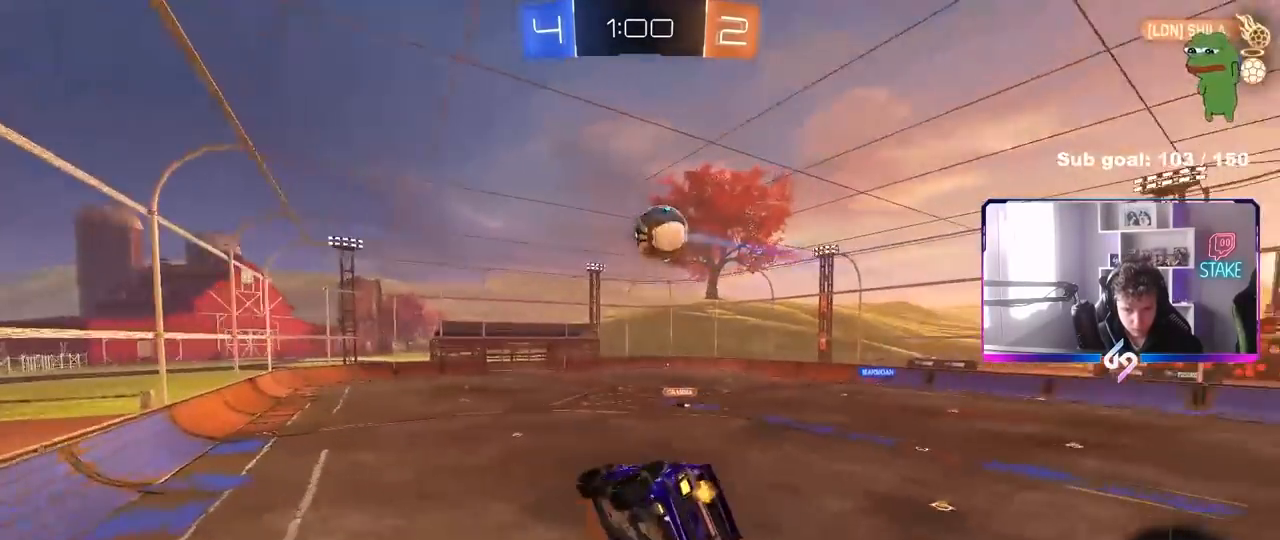
{"keys": [], "mouse": [], "mouse_move": "still", "events": [[117, "s", "up"], [167, "a", "up"], [350, "d", "down"], [400, "d", "up"]]}
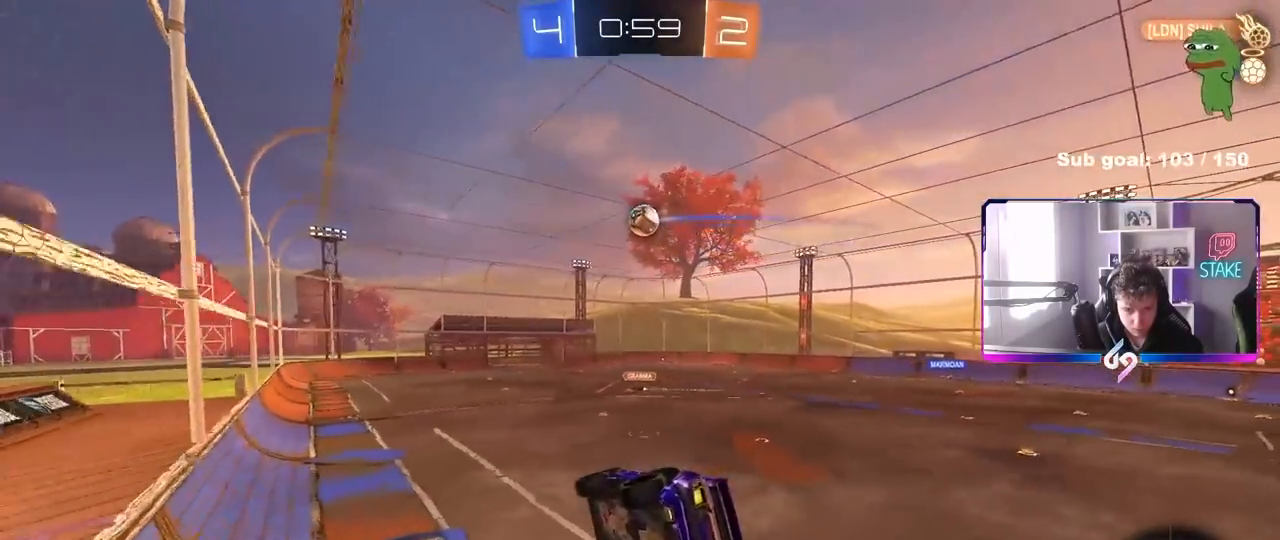
{"keys": ["a", "s", "shift"], "mouse": ["left", "right"], "mouse_move": "down-left", "events": [[83, "a", "down"], [83, "w", "down"], [183, "a", "up"], [283, "w", "up"], [317, "mouse_left", "down"], [367, "a", "down"], [367, "mouse_right", "down"], [367, "shift", "down"], [417, "s", "down"]]}
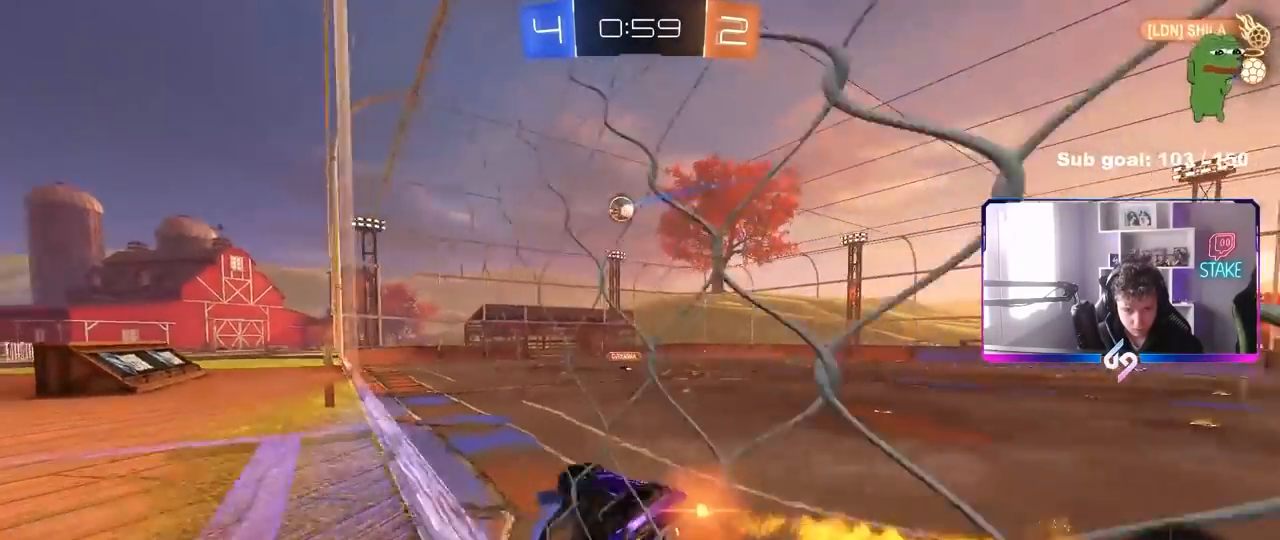
{"keys": ["w"], "mouse": ["left", "right"], "mouse_move": "still", "events": [[100, "mouse_left", "up"], [100, "mouse_right", "up"], [100, "shift", "up"], [150, "a", "up"], [150, "s", "up"], [300, "d", "down"], [333, "d", "up"], [383, "w", "down"], [483, "mouse_left", "down"], [483, "mouse_right", "down"]]}
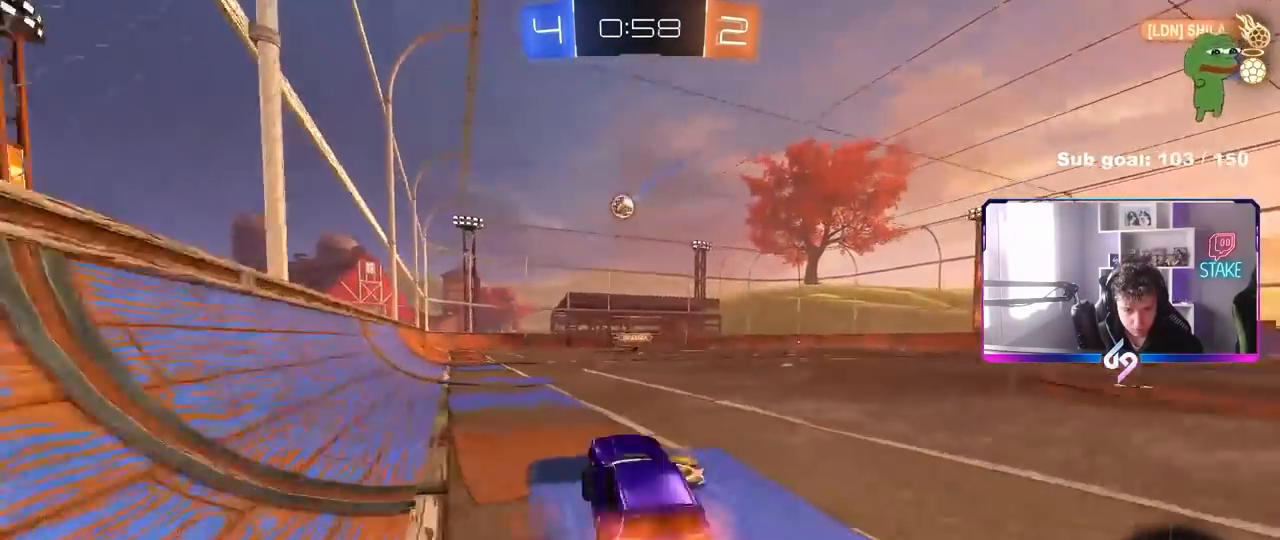
{"keys": ["a", "s", "shift"], "mouse": [], "mouse_move": "still", "events": [[67, "mouse_left", "up"], [67, "mouse_right", "up"], [117, "d", "down"], [167, "mouse_right", "down"], [217, "a", "down"], [267, "d", "up"], [267, "mouse_right", "up"], [267, "shift", "down"], [300, "mouse_right", "down"], [350, "s", "down"], [350, "w", "up"], [500, "mouse_right", "up"]]}
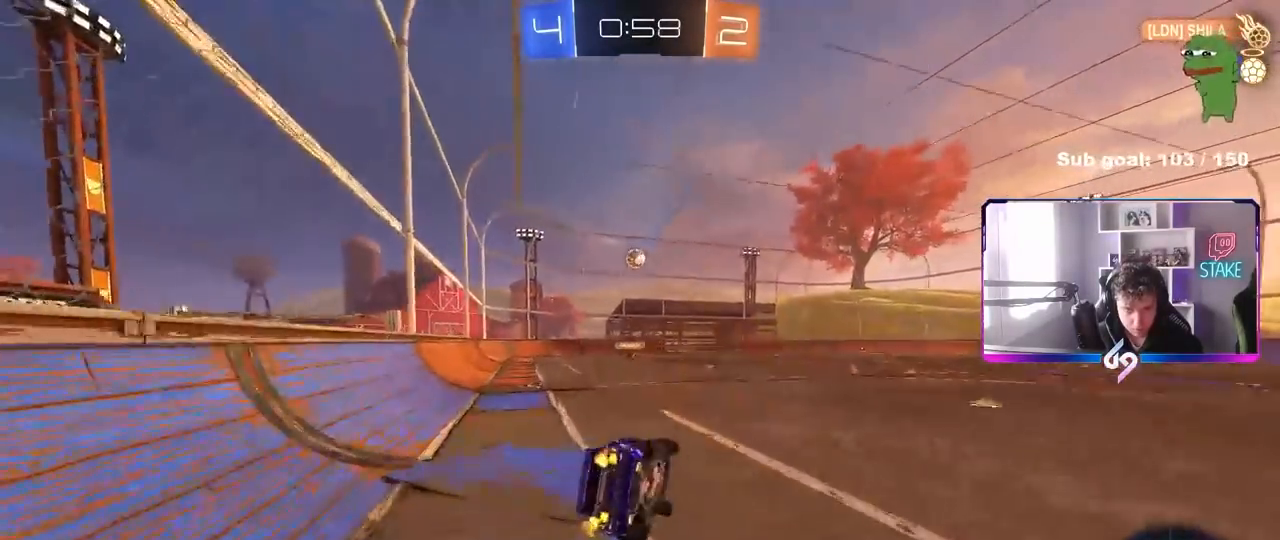
{"keys": ["a", "s", "shift"], "mouse": [], "mouse_move": "still", "events": [[233, "s", "up"], [317, "s", "down"]]}
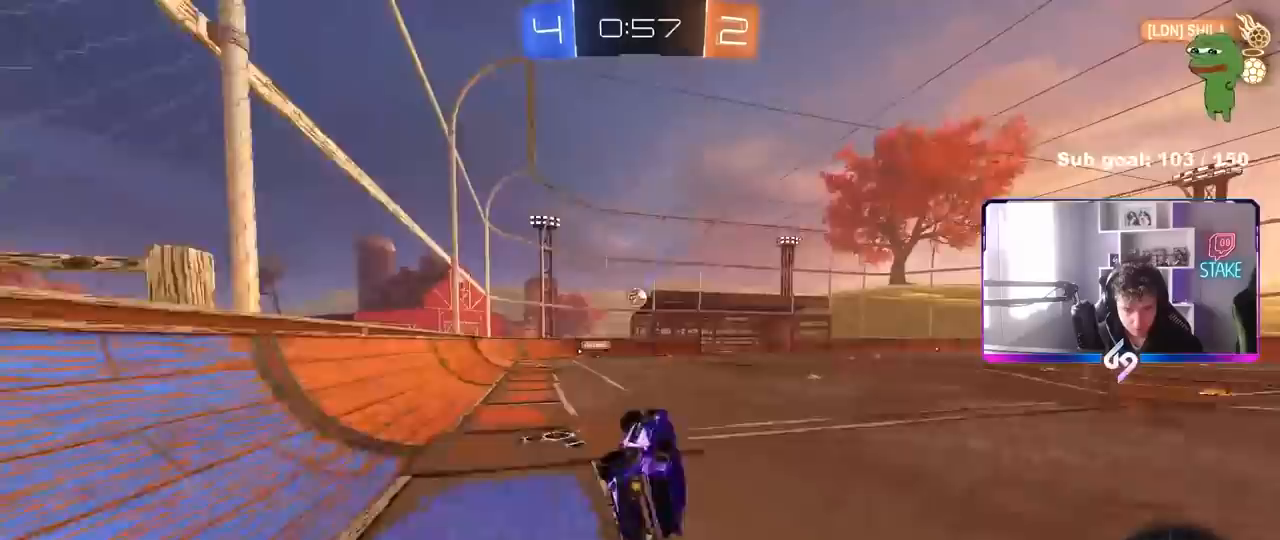
{"keys": ["w"], "mouse": [], "mouse_move": "still", "events": [[17, "s", "up"], [67, "shift", "up"], [250, "w", "down"], [283, "a", "up"]]}
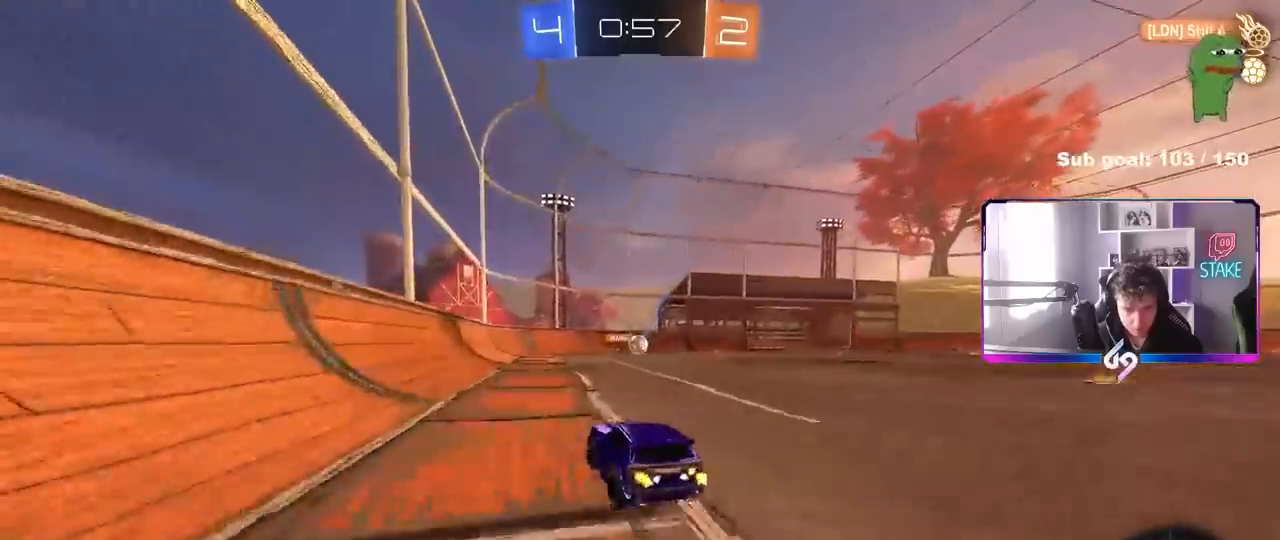
{"keys": ["a"], "mouse": [], "mouse_move": "still", "events": [[300, "d", "down"], [350, "w", "up"], [450, "d", "up"], [500, "a", "down"]]}
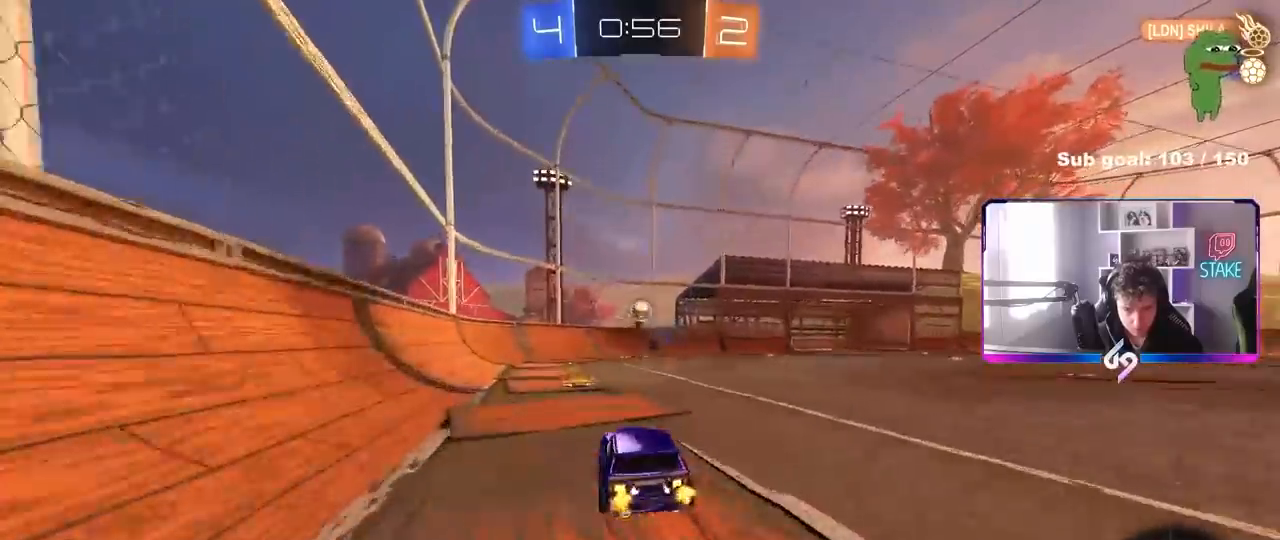
{"keys": ["a", "w"], "mouse": [], "mouse_move": "still", "events": [[50, "w", "down"], [83, "shift", "down"], [133, "shift", "up"], [283, "shift", "down"], [367, "a", "up"], [367, "shift", "up"], [417, "d", "down"], [500, "a", "down"], [500, "d", "up"]]}
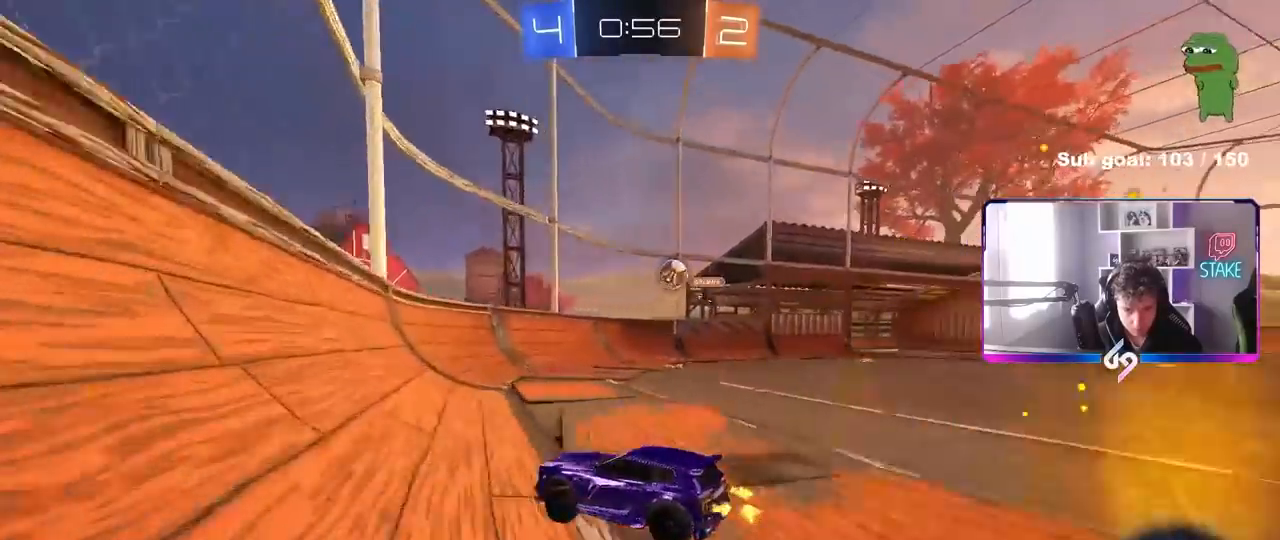
{"keys": ["a", "w"], "mouse": [], "mouse_move": "up-left", "events": [[100, "shift", "down"], [250, "shift", "up"], [383, "shift", "down"], [433, "shift", "up"]]}
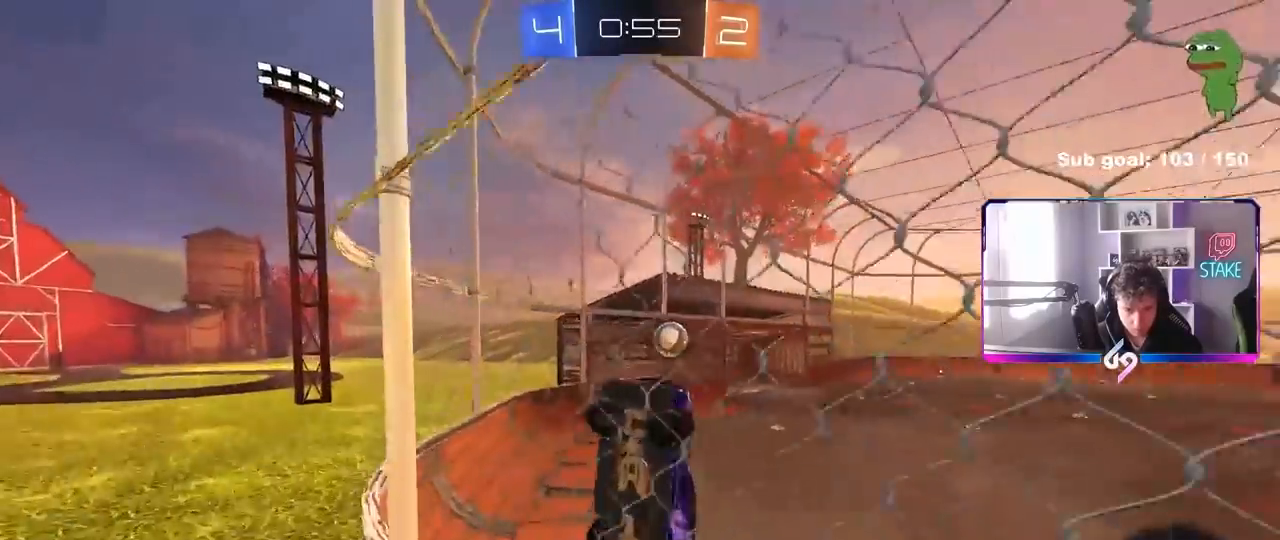
{"keys": ["a", "w"], "mouse": ["left"], "mouse_move": "down-left", "events": [[400, "mouse_left", "down"]]}
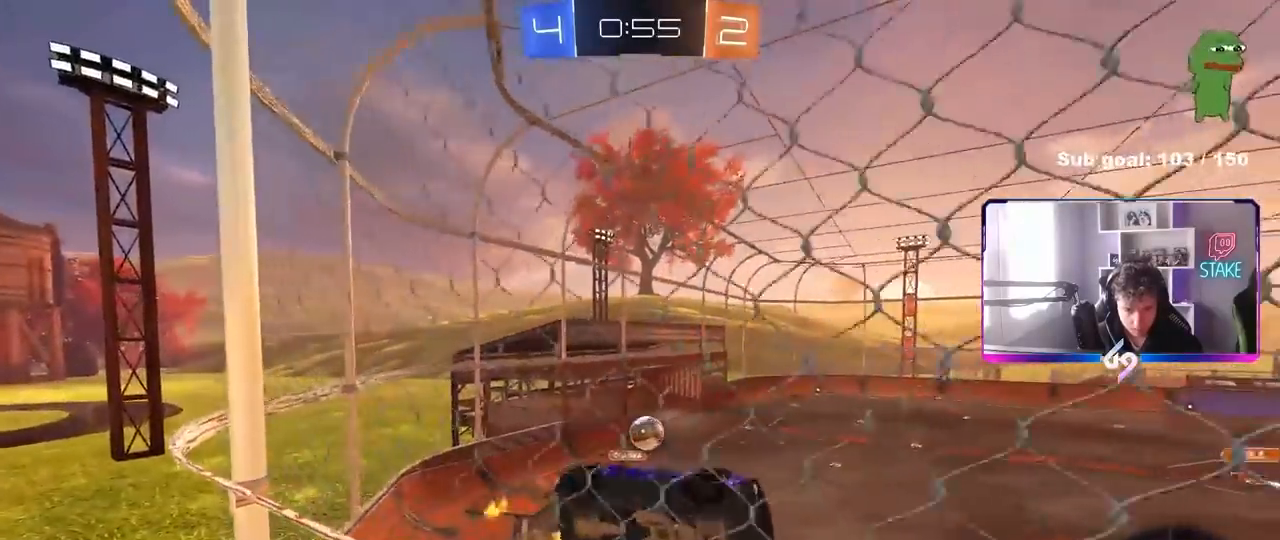
{"keys": [], "mouse": ["left", "right"], "mouse_move": "still", "events": [[183, "a", "up"], [233, "d", "down"], [317, "d", "up"], [467, "mouse_right", "down"], [467, "w", "up"]]}
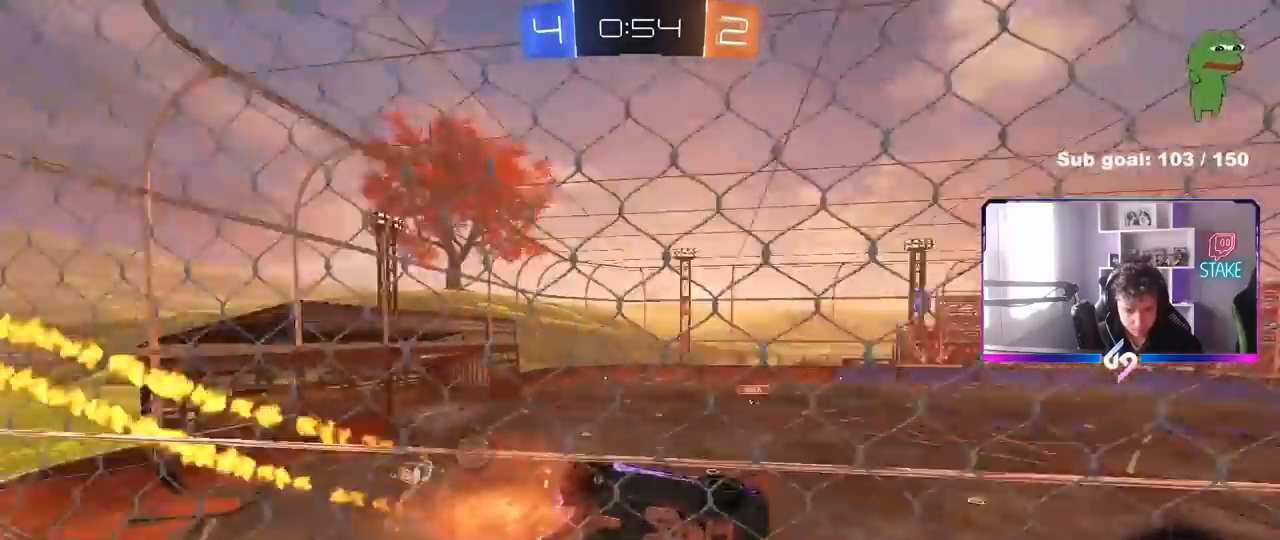
{"keys": [], "mouse": [], "mouse_move": "still", "events": [[17, "space", "down"], [100, "d", "down"], [100, "shift", "down"], [150, "mouse_right", "up"], [150, "space", "up"], [200, "mouse_left", "up"], [200, "s", "down"], [283, "shift", "up"], [333, "d", "up"], [333, "s", "up"]]}
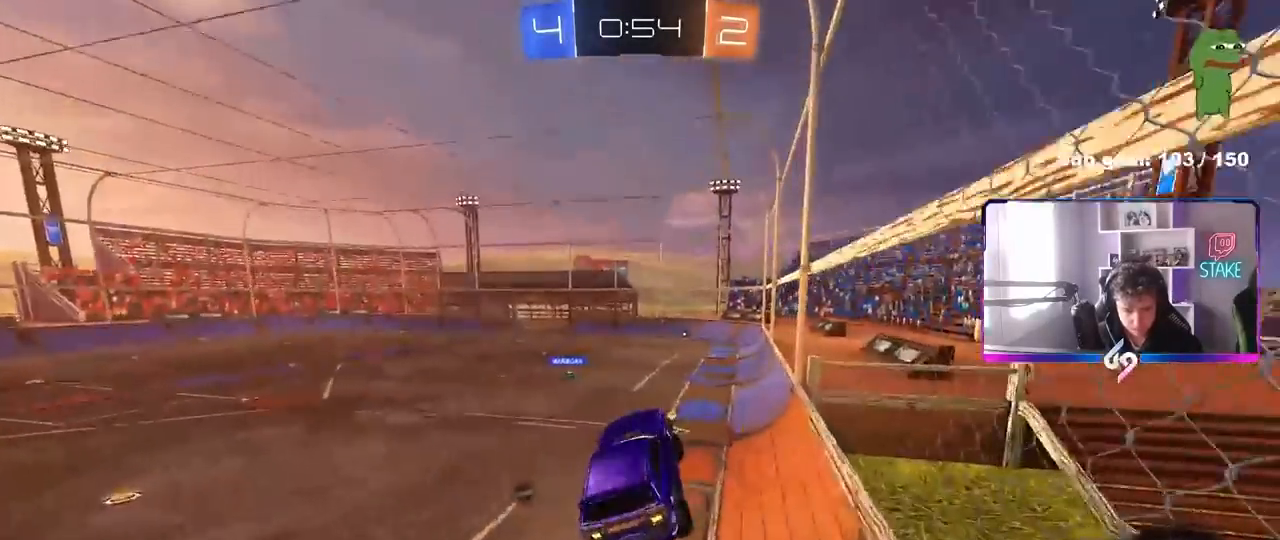
{"keys": ["w"], "mouse": [], "mouse_move": "still", "events": [[67, "d", "down"], [117, "d", "up"], [117, "s", "down"], [167, "a", "down"], [217, "a", "up"], [217, "s", "up"], [500, "w", "down"]]}
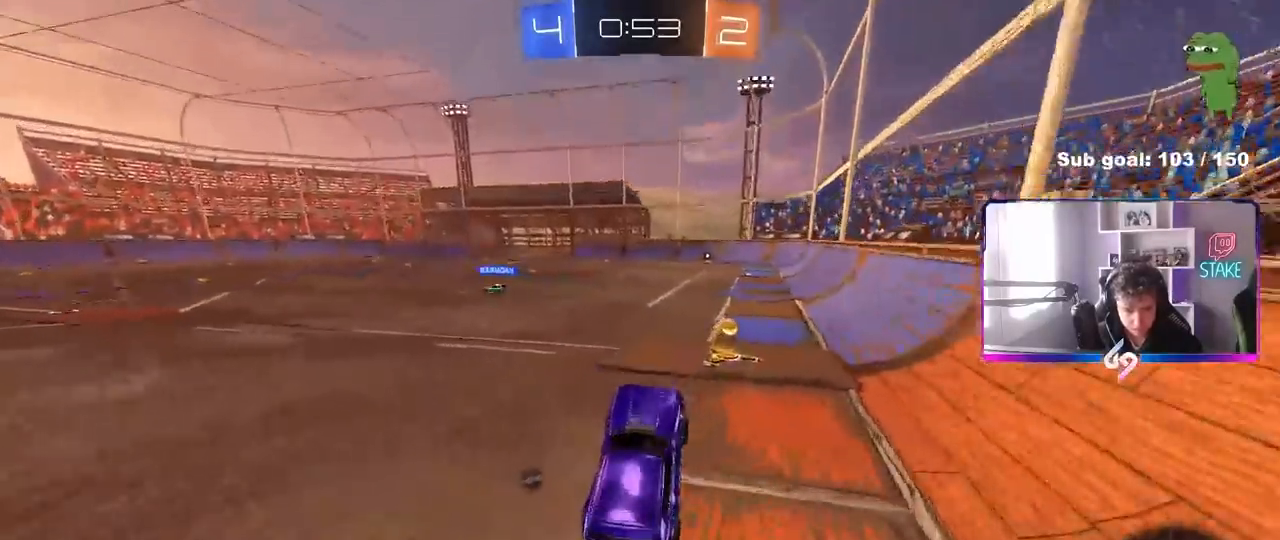
{"keys": ["w"], "mouse": ["left"], "mouse_move": "still", "events": [[33, "mouse_left", "down"], [33, "space", "down"], [83, "mouse_right", "down"], [183, "space", "up"], [233, "mouse_right", "up"]]}
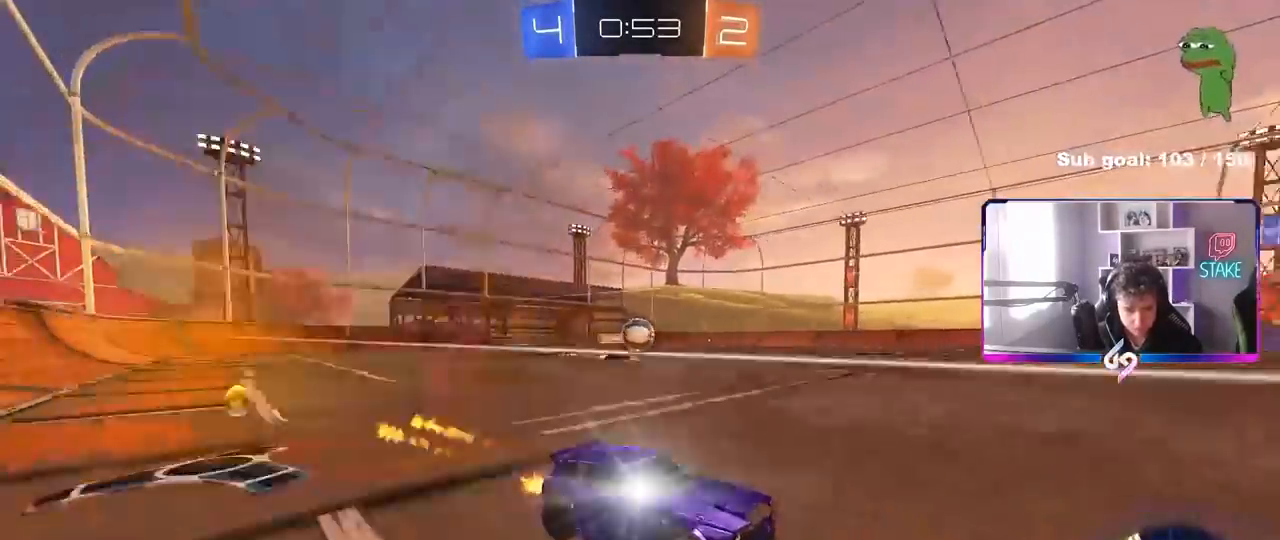
{"keys": ["w"], "mouse": [], "mouse_move": "still", "events": [[17, "a", "down"], [200, "a", "up"], [283, "mouse_left", "up"], [333, "a", "down"], [483, "a", "up"]]}
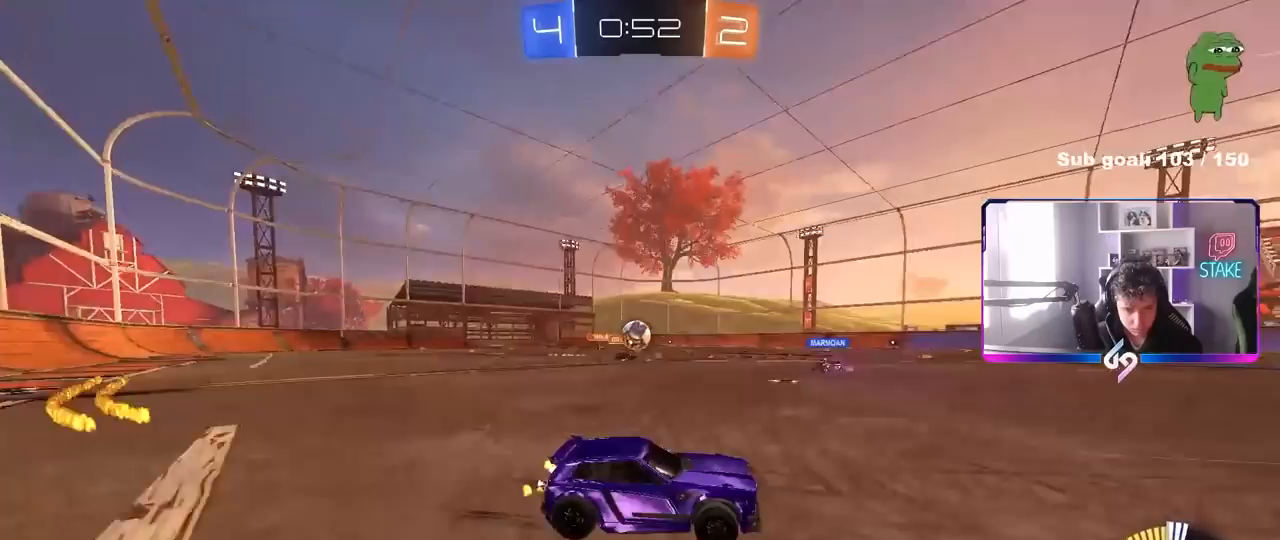
{"keys": ["a", "shift", "w"], "mouse": [], "mouse_move": "still", "events": [[450, "a", "down"], [450, "shift", "down"]]}
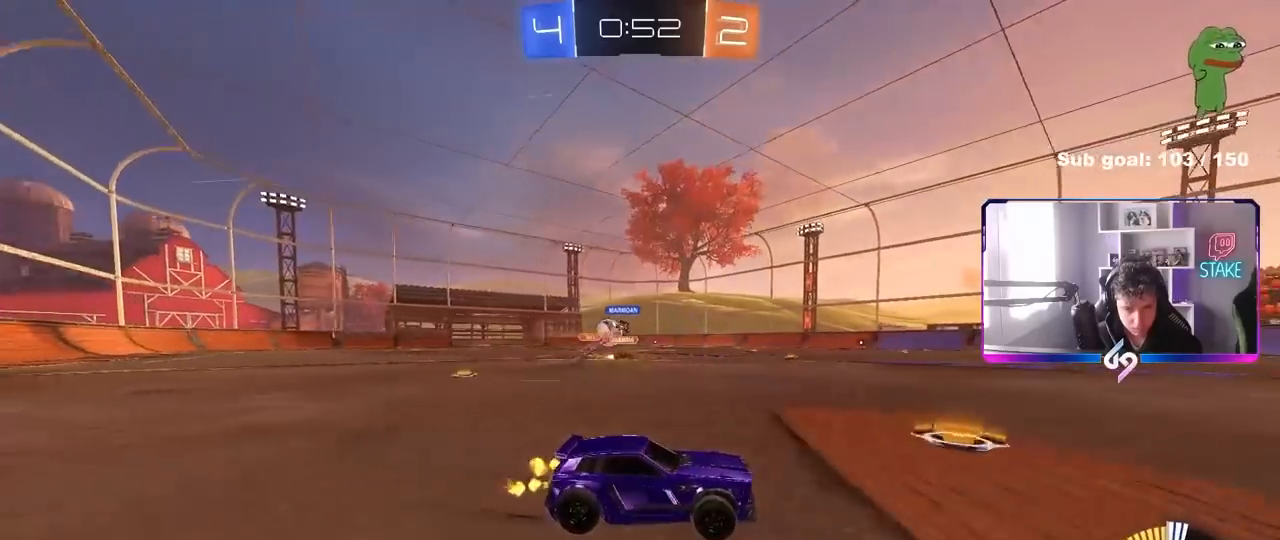
{"keys": ["w"], "mouse": [], "mouse_move": "still", "events": [[33, "shift", "up"], [133, "a", "up"], [367, "d", "down"], [467, "d", "up"]]}
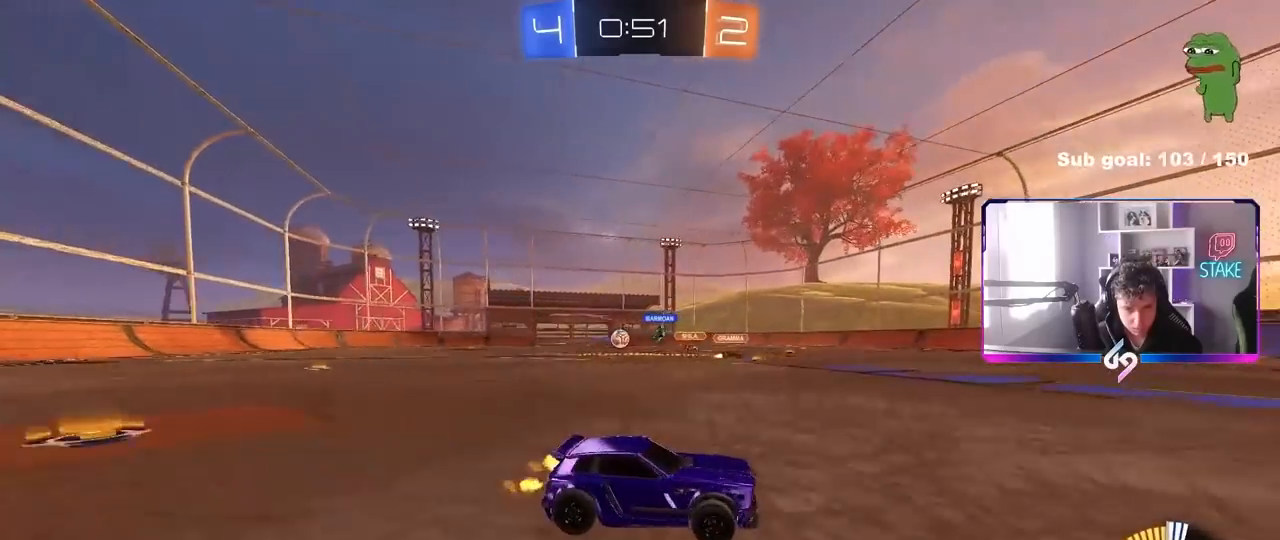
{"keys": ["a", "shift", "w"], "mouse": ["right"], "mouse_move": "still", "events": [[17, "a", "down"], [67, "shift", "down"], [150, "shift", "up"], [333, "mouse_right", "down"], [383, "a", "up"], [433, "a", "down"], [433, "mouse_right", "up"], [433, "shift", "down"], [483, "mouse_right", "down"]]}
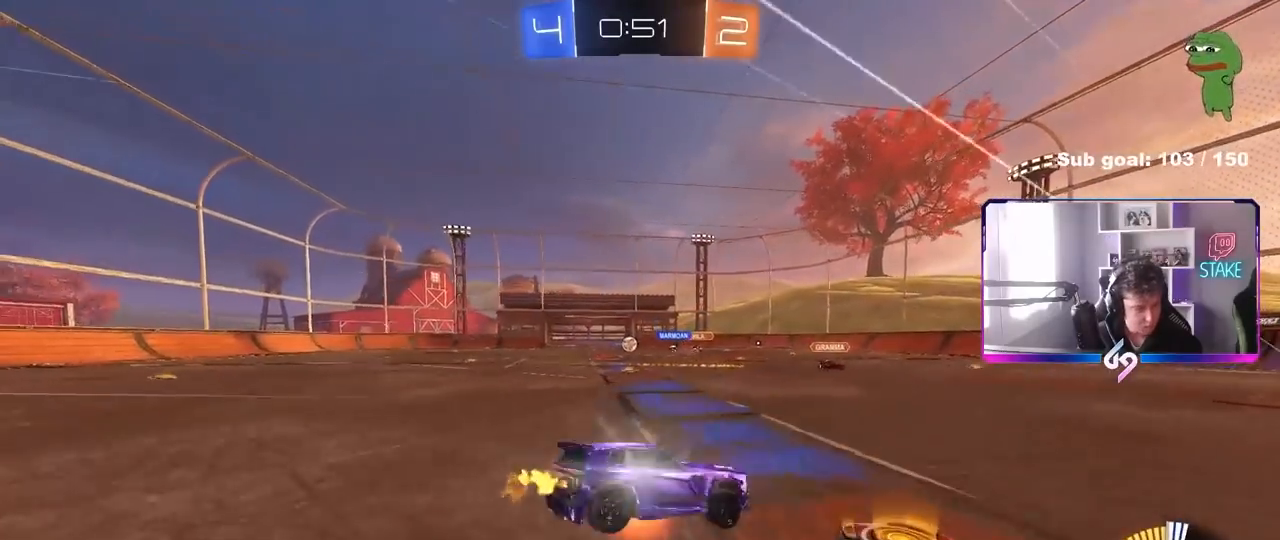
{"keys": ["a", "shift"], "mouse": [], "mouse_move": "still", "events": [[33, "s", "down"], [33, "w", "up"], [250, "mouse_right", "up"], [450, "s", "up"]]}
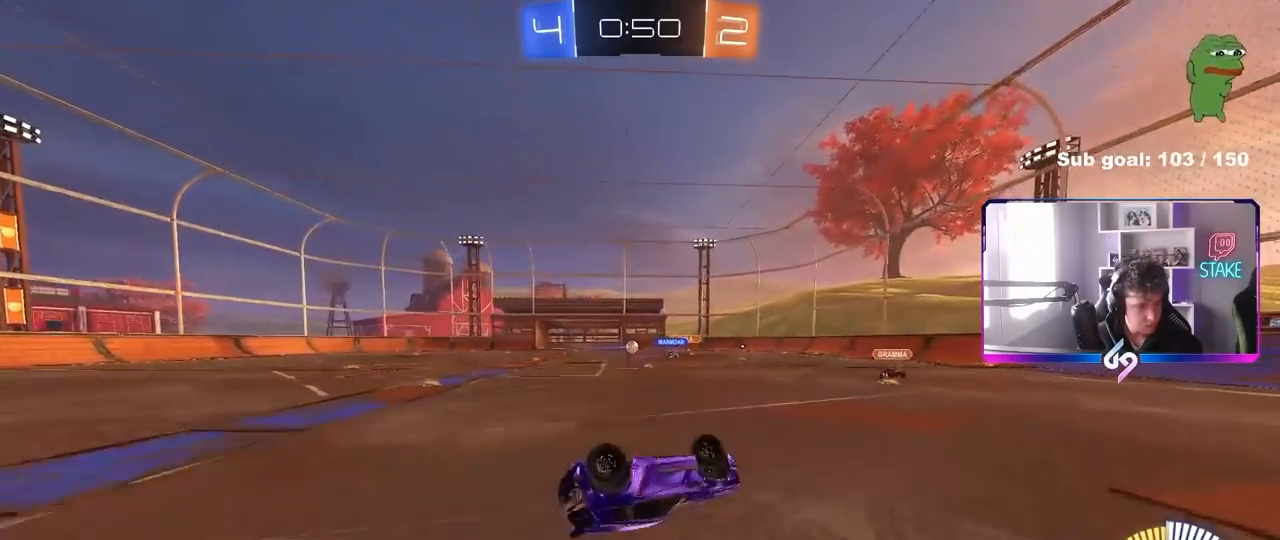
{"keys": ["a", "w"], "mouse": [], "mouse_move": "still", "events": [[33, "s", "down"], [233, "s", "up"], [267, "shift", "up"], [317, "a", "up"], [467, "a", "down"], [500, "w", "down"]]}
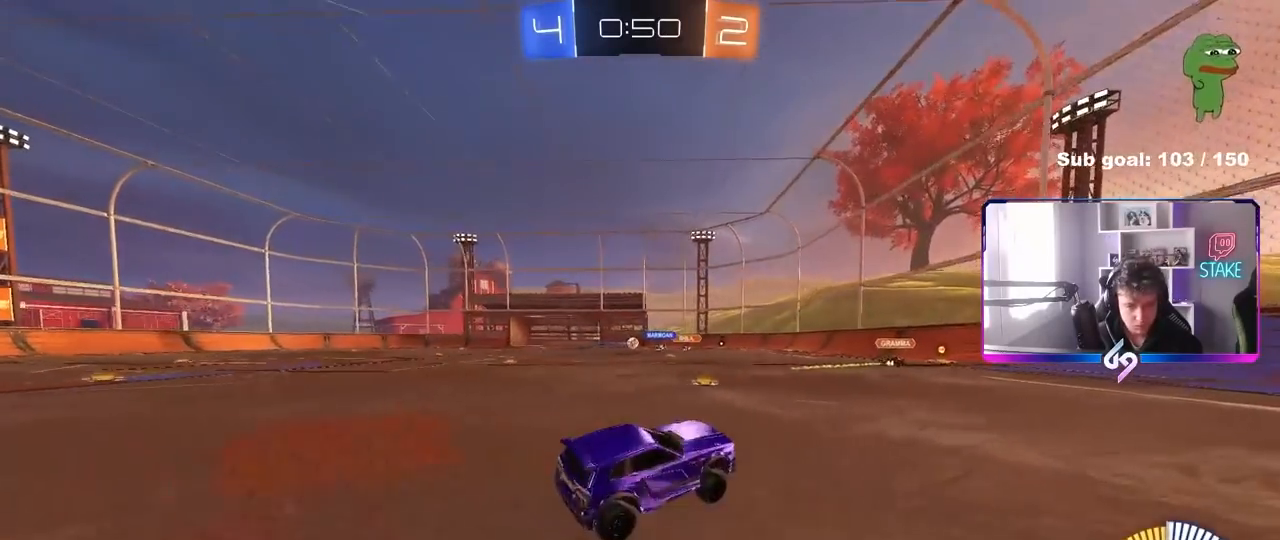
{"keys": ["a", "w"], "mouse": [], "mouse_move": "still", "events": [[150, "mouse_left", "down"], [333, "mouse_left", "up"]]}
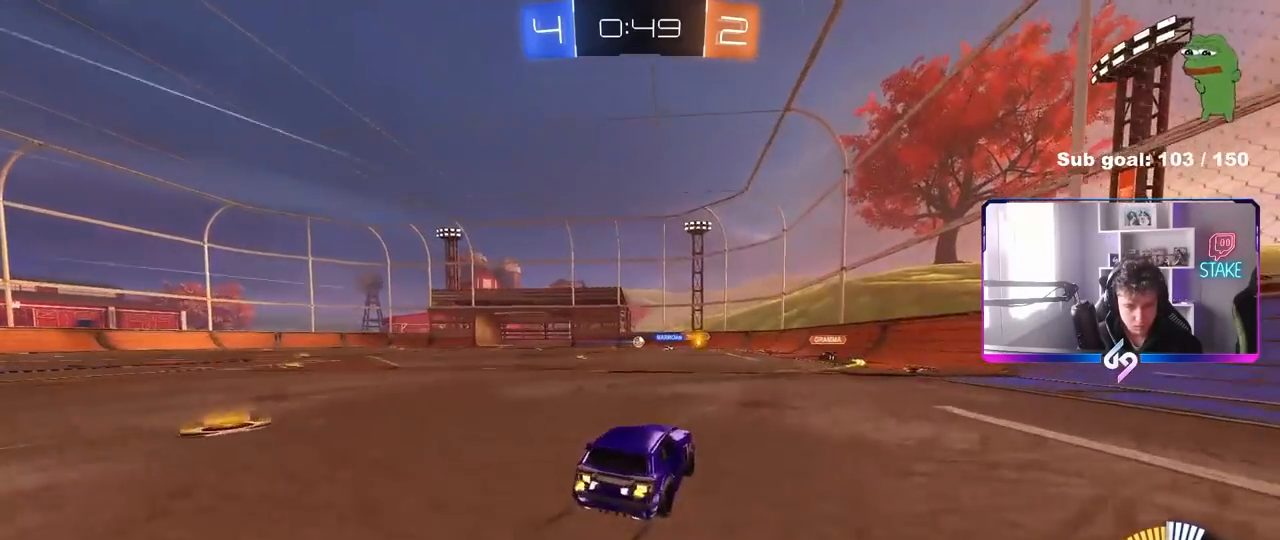
{"keys": [], "mouse": [], "mouse_move": "still", "events": [[167, "a", "up"], [450, "w", "up"]]}
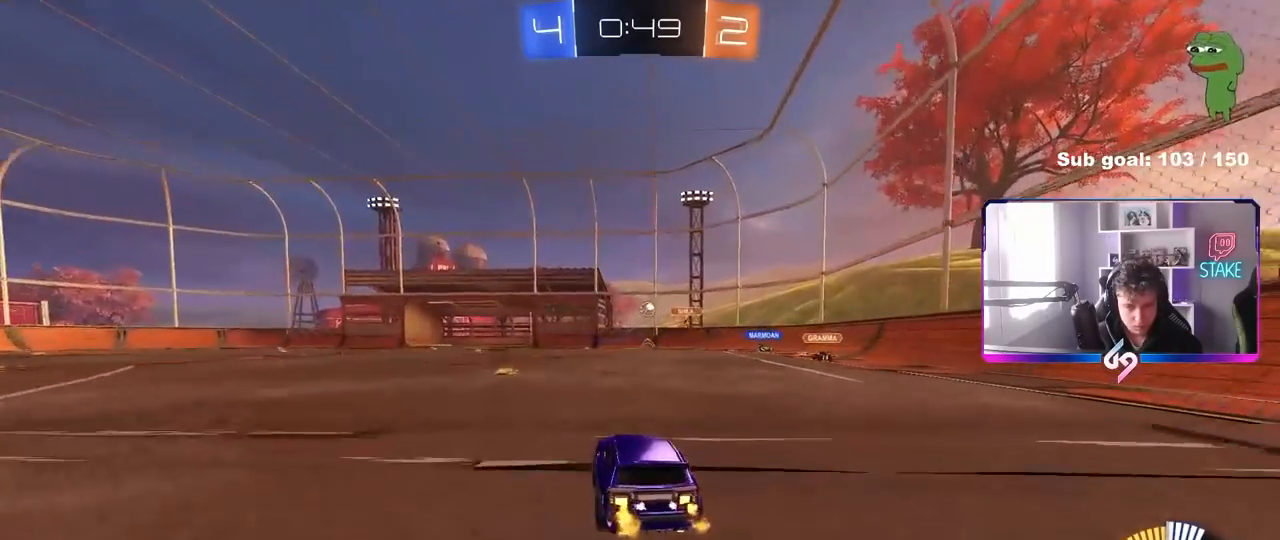
{"keys": ["a"], "mouse": [], "mouse_move": "still", "events": [[267, "a", "down"], [367, "a", "up"], [467, "a", "down"]]}
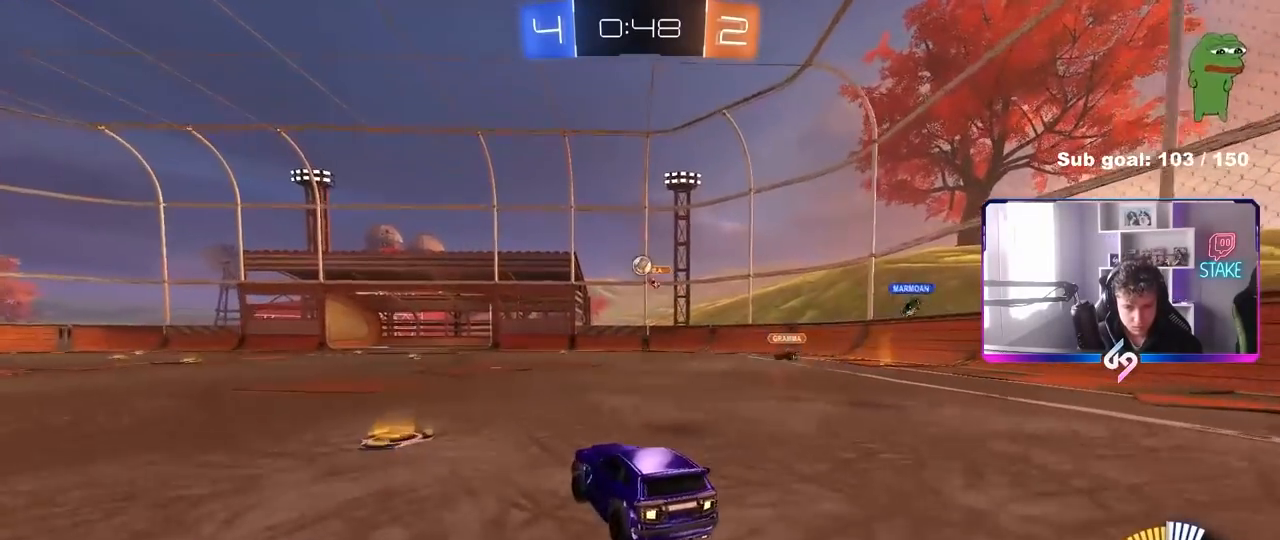
{"keys": ["a", "w"], "mouse": [], "mouse_move": "still", "events": [[17, "s", "down"], [250, "s", "up"], [383, "w", "down"]]}
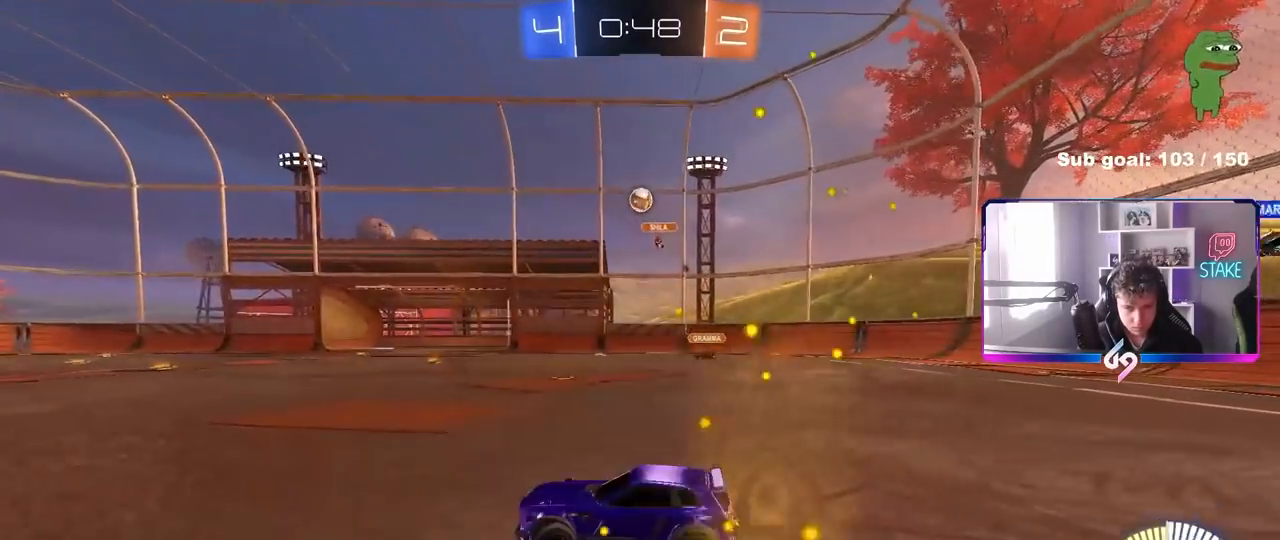
{"keys": ["d", "shift"], "mouse": [], "mouse_move": "up", "events": [[17, "w", "up"], [167, "mouse_right", "down"], [217, "s", "down"], [300, "d", "down"], [350, "a", "up"], [350, "shift", "down"], [400, "mouse_right", "up"], [400, "s", "up"]]}
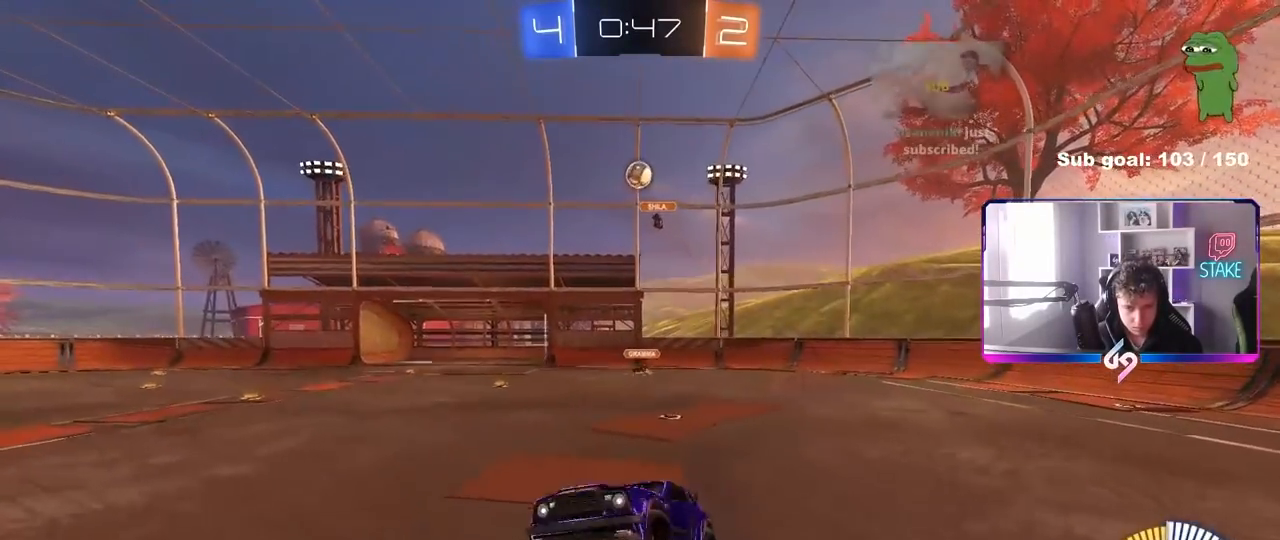
{"keys": ["d"], "mouse": ["right"], "mouse_move": "still", "events": [[183, "s", "down"], [267, "shift", "up"], [317, "s", "up"], [367, "d", "up"], [417, "mouse_right", "down"], [467, "d", "down"]]}
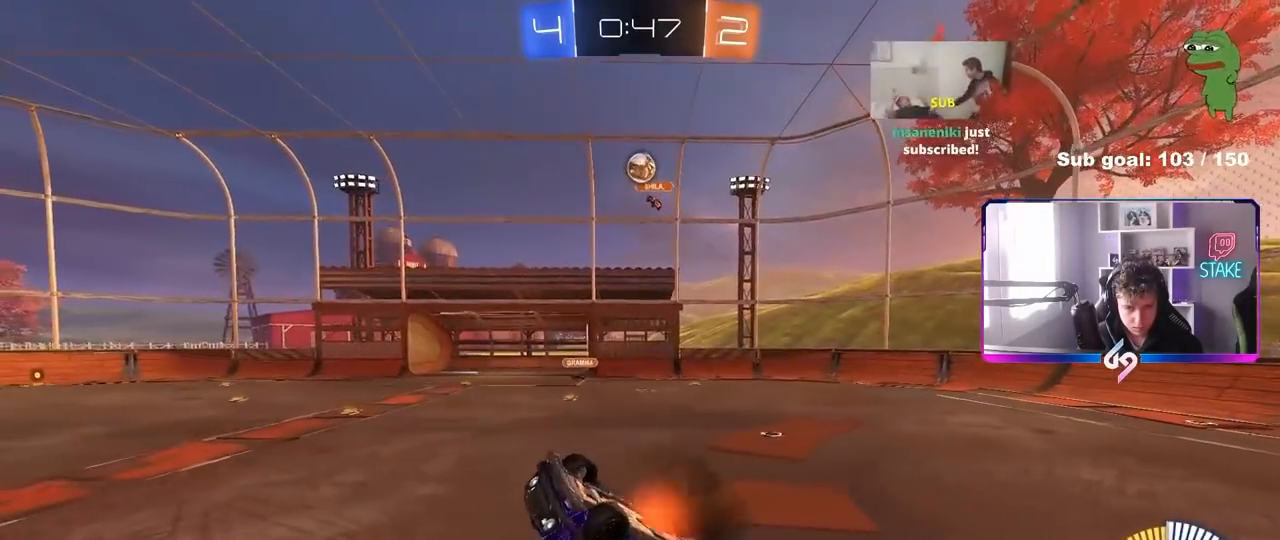
{"keys": ["d", "shift"], "mouse": ["left"], "mouse_move": "still", "events": [[17, "s", "down"], [67, "mouse_right", "up"], [67, "shift", "down"], [150, "mouse_left", "down"], [250, "s", "up"]]}